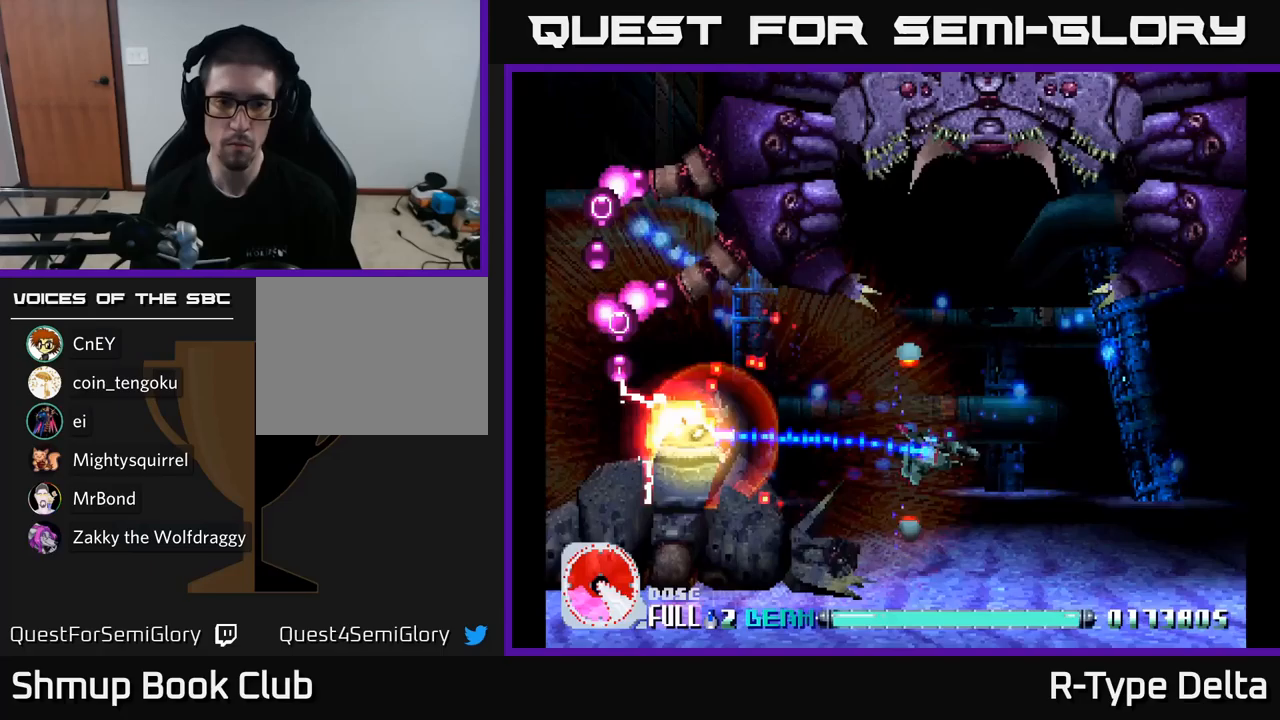
Gameplay with a controller (Xbox layout); each line is a JSON object with the inputs held at the frame after it. "events" lists button and stick changes between this image and that frame as [ms after this image, input, new state], when the widget could be followed in between. Not read: left_stick.
{"buttons": ["X", "DPAD_RIGHT"], "right_stick": "center", "events": []}
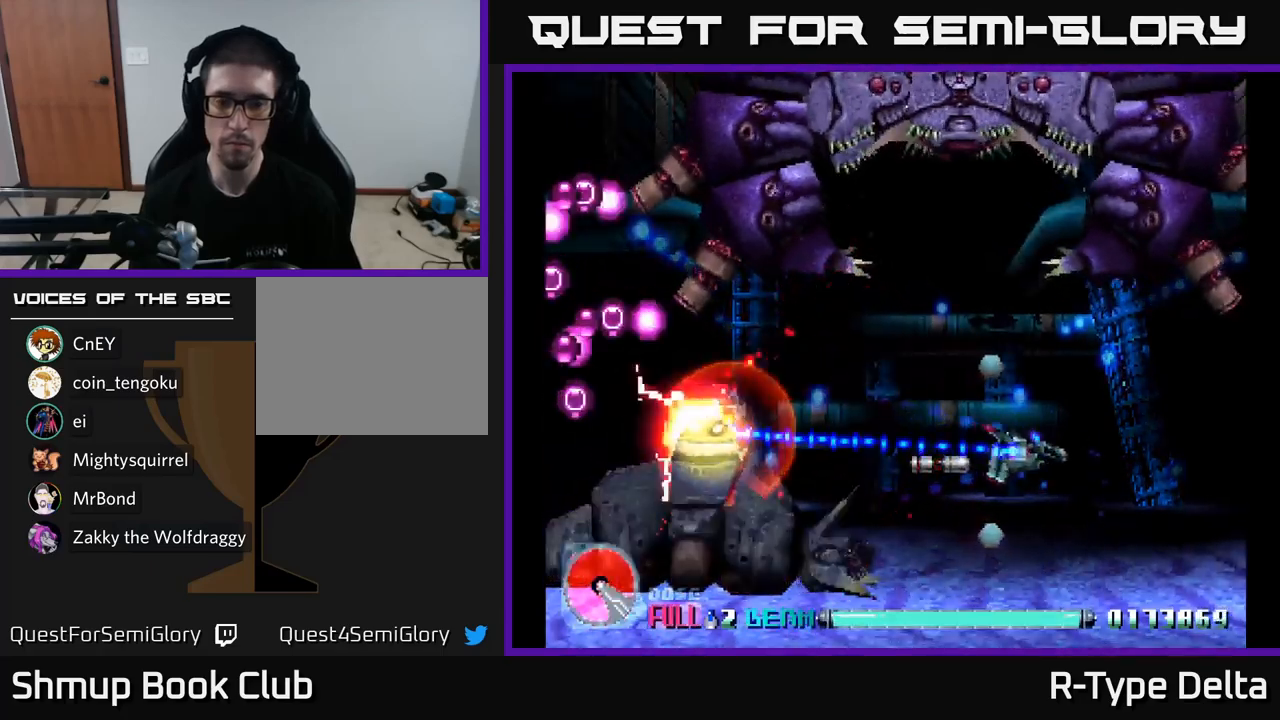
{"buttons": ["X"], "right_stick": "center", "events": [[167, "DPAD_RIGHT", "up"]]}
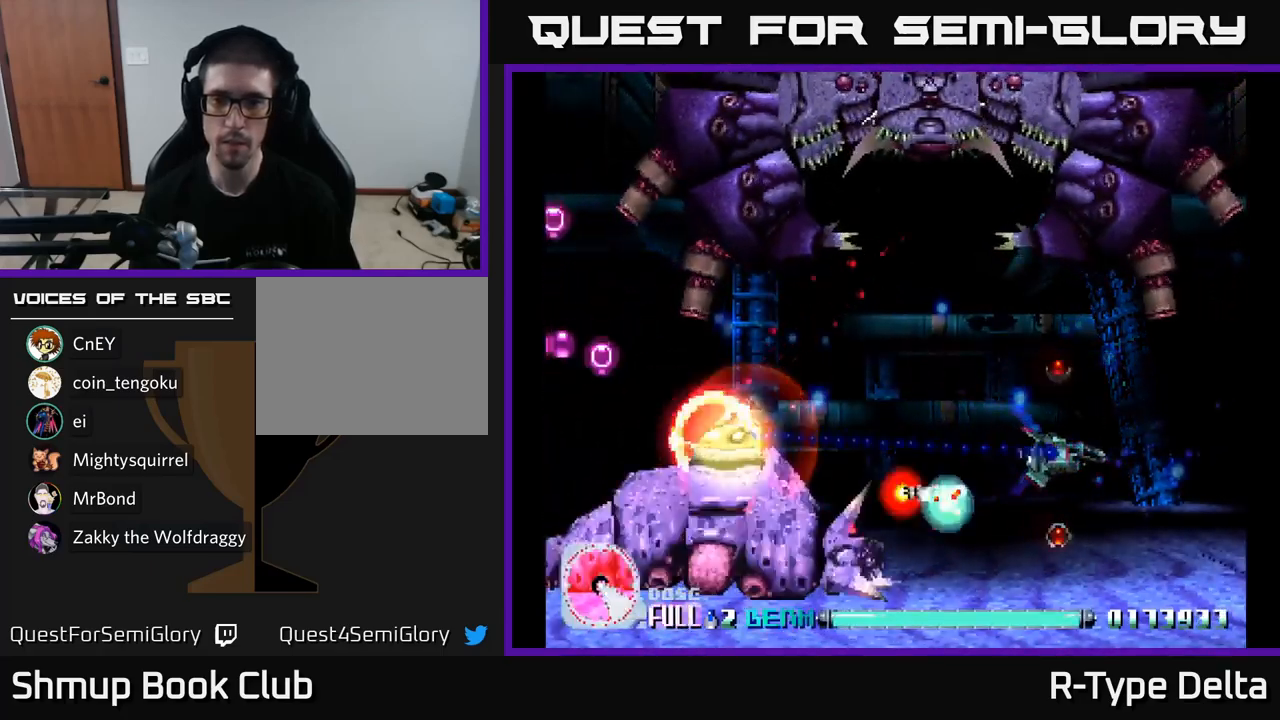
{"buttons": ["X"], "right_stick": "center", "events": []}
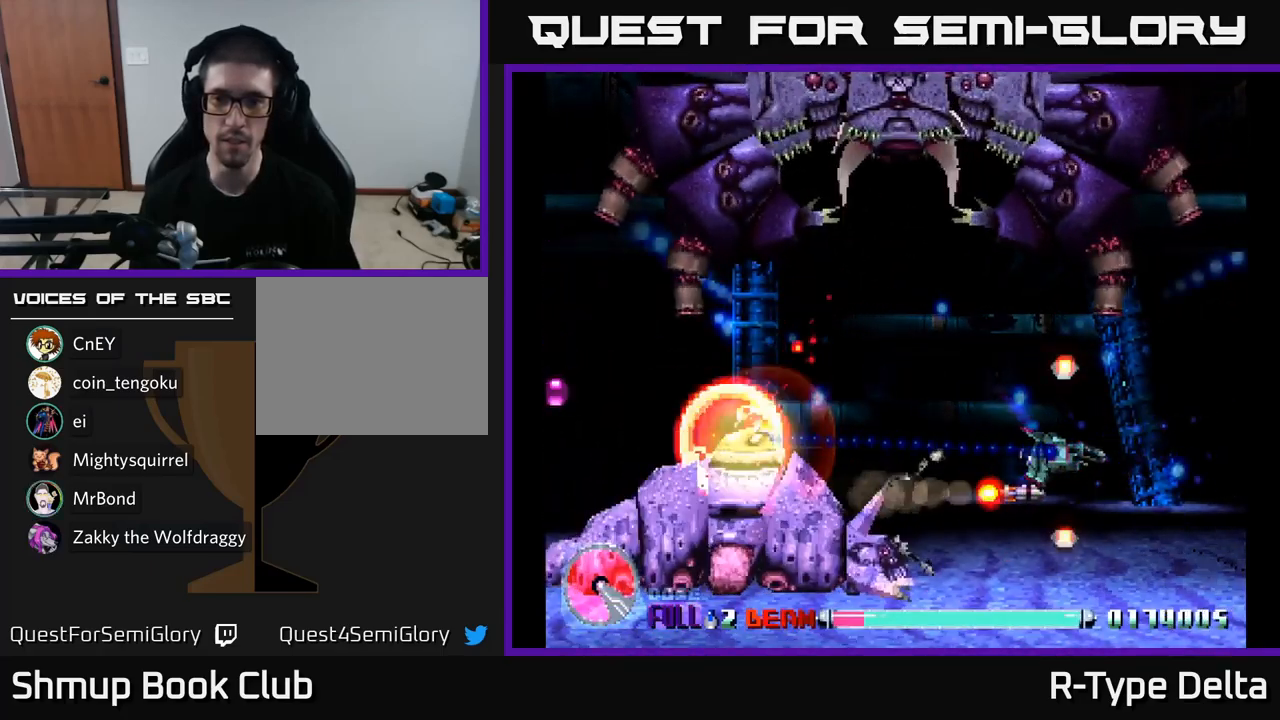
{"buttons": ["X"], "right_stick": "center", "events": []}
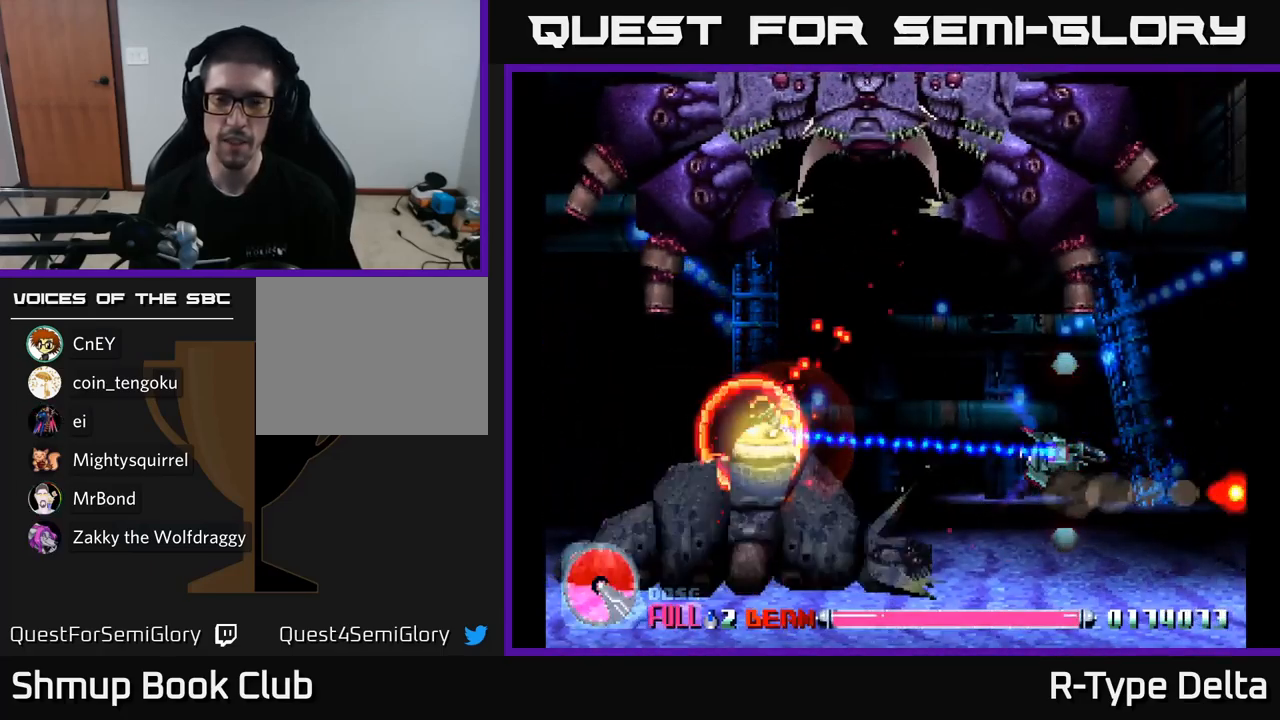
{"buttons": ["X"], "right_stick": "center", "events": []}
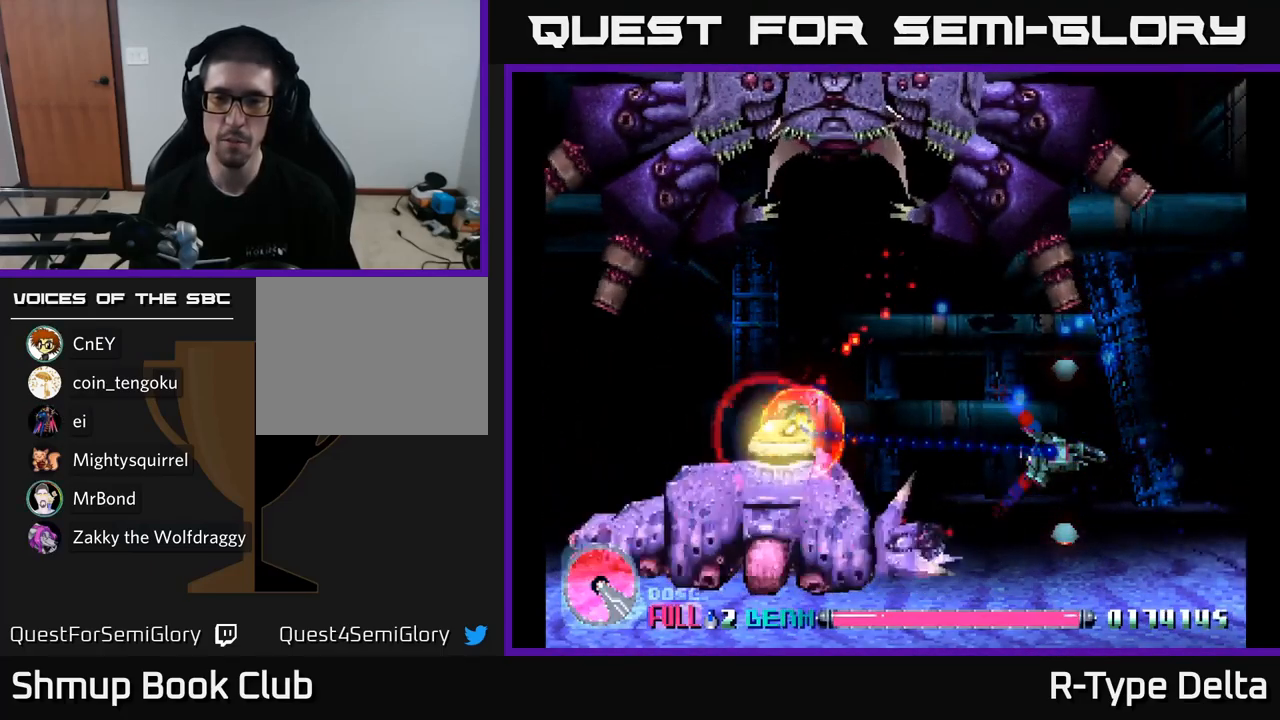
{"buttons": ["X"], "right_stick": "center", "events": []}
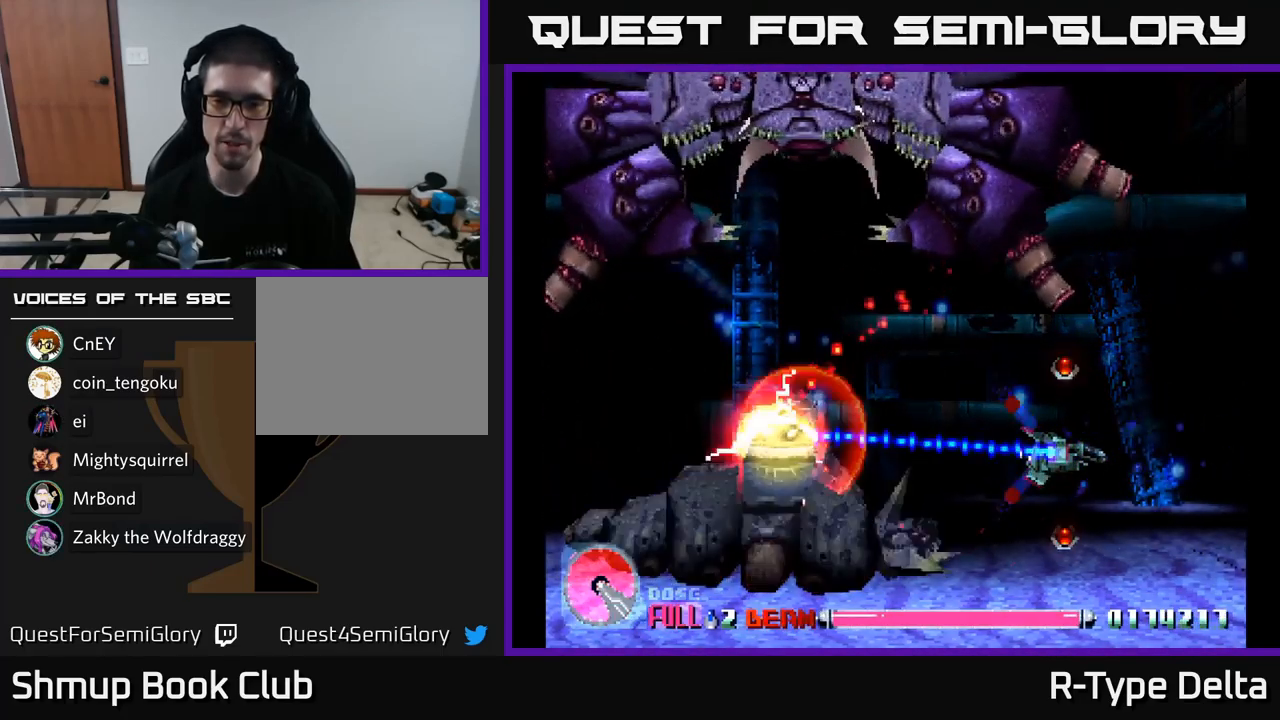
{"buttons": ["X"], "right_stick": "center", "events": []}
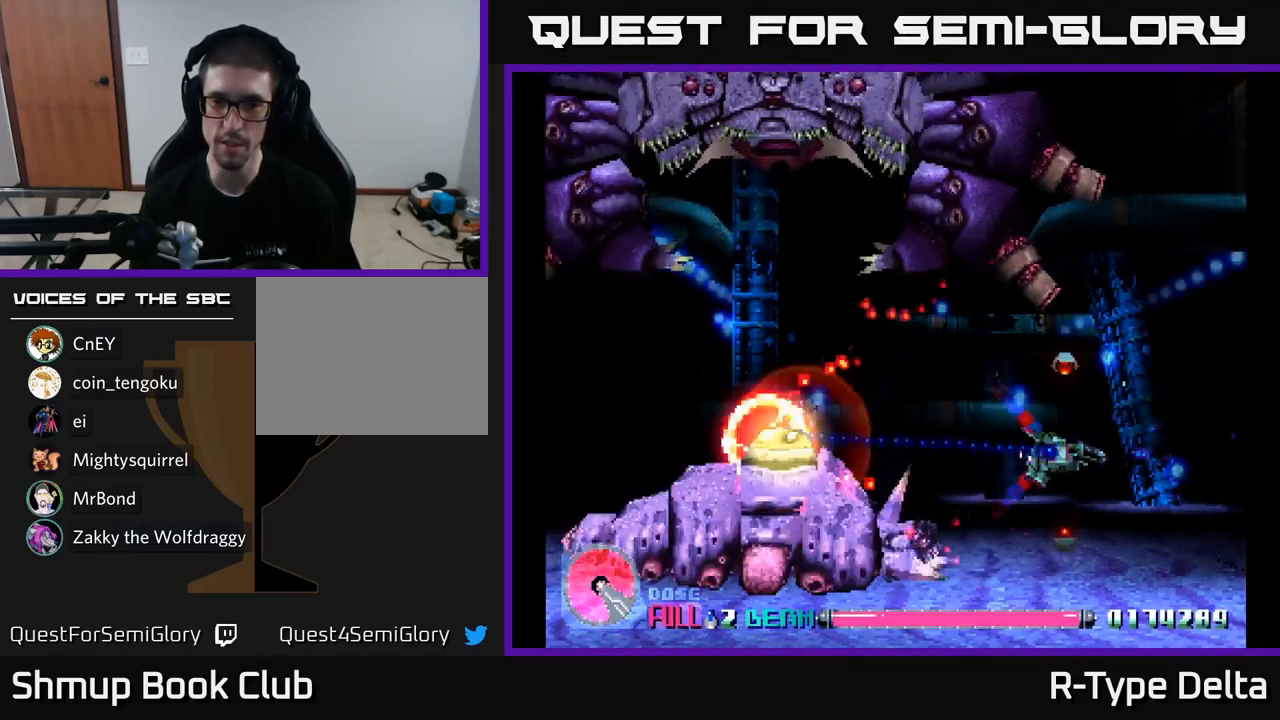
{"buttons": ["X"], "right_stick": "center", "events": [[267, "DPAD_RIGHT", "down"], [400, "DPAD_RIGHT", "up"]]}
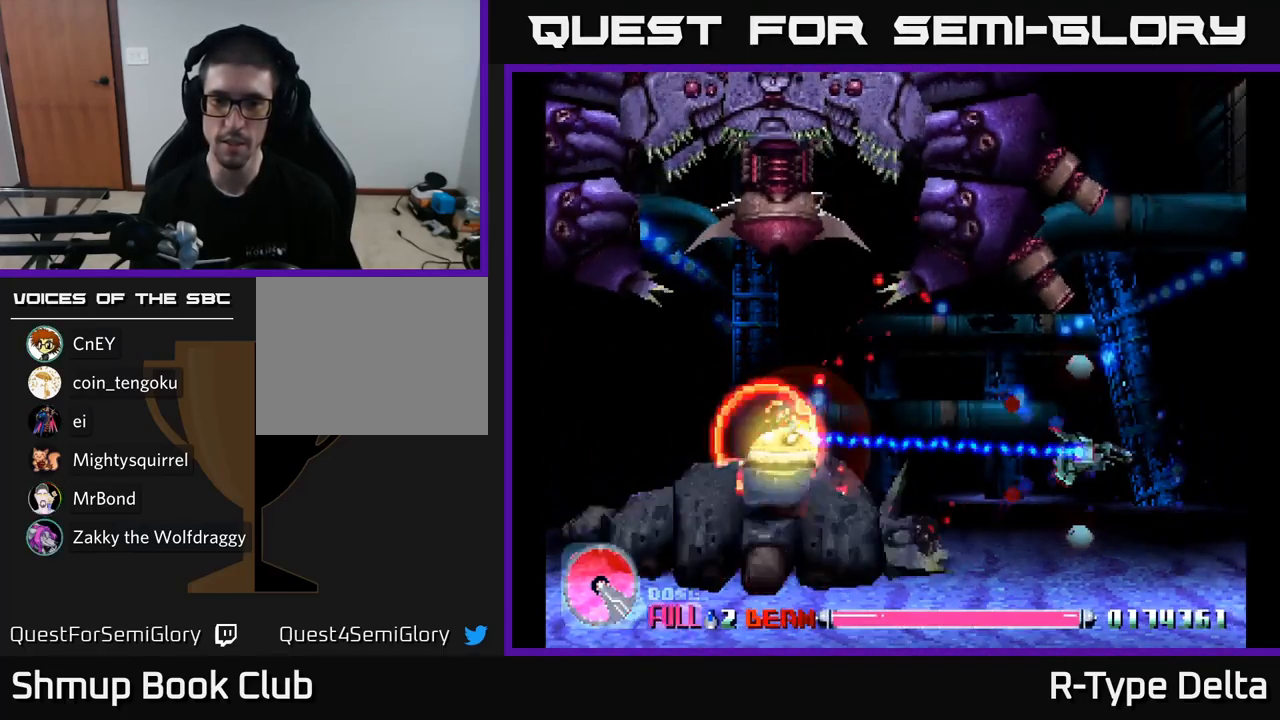
{"buttons": ["X"], "right_stick": "center", "events": []}
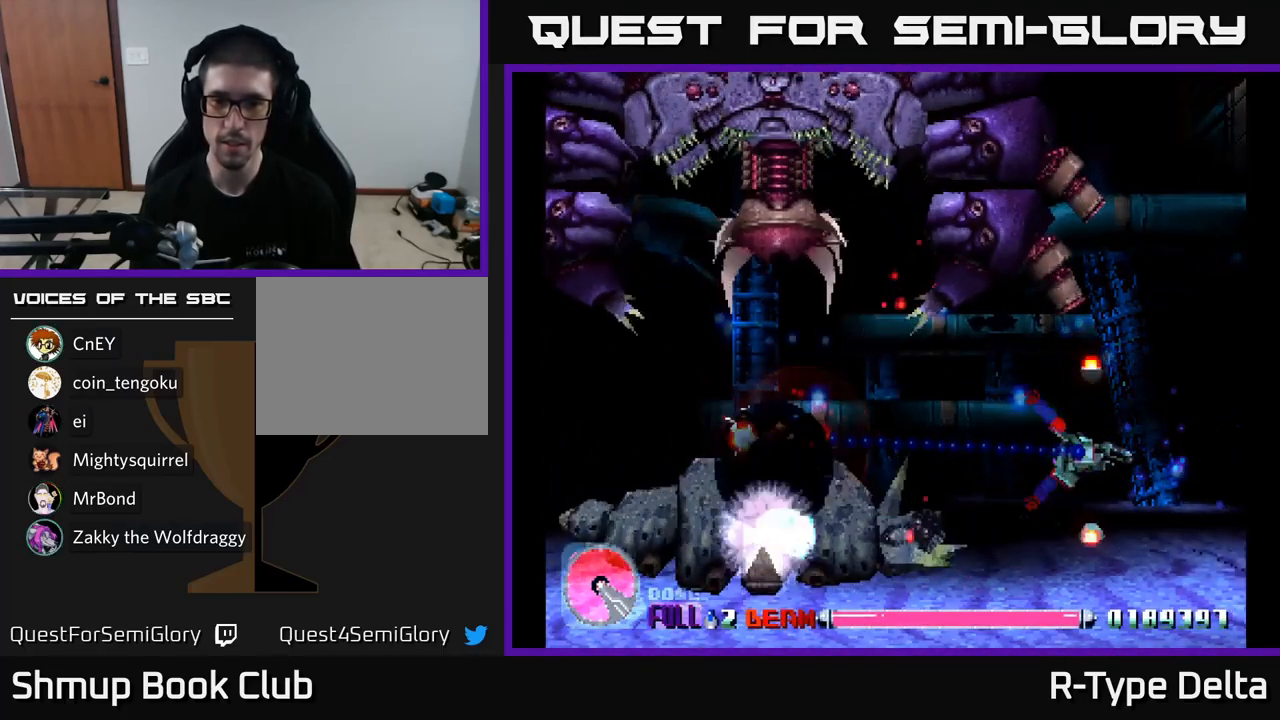
{"buttons": ["X", "DPAD_LEFT"], "right_stick": "center", "events": [[383, "A", "down"], [433, "DPAD_LEFT", "down"], [500, "A", "up"]]}
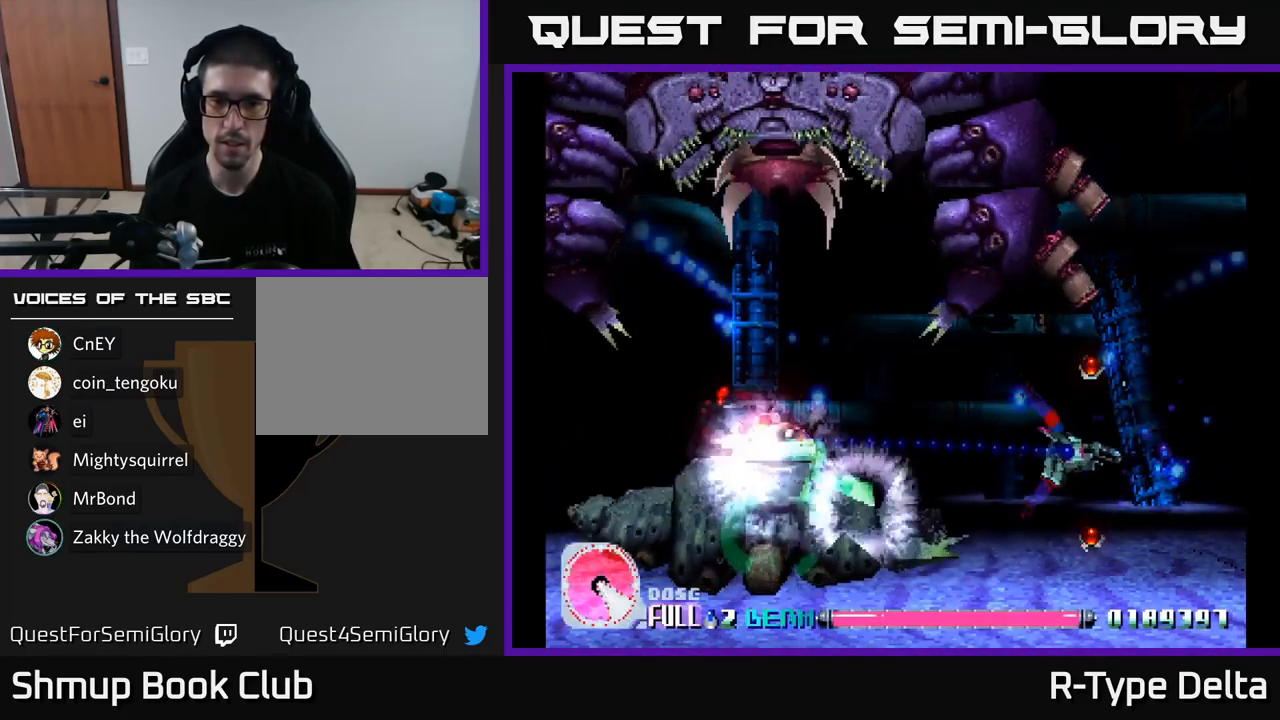
{"buttons": ["X", "DPAD_DOWN"], "right_stick": "center", "events": [[133, "DPAD_UP", "down"], [233, "DPAD_UP", "up"], [399, "DPAD_DOWN", "down"], [399, "DPAD_LEFT", "up"]]}
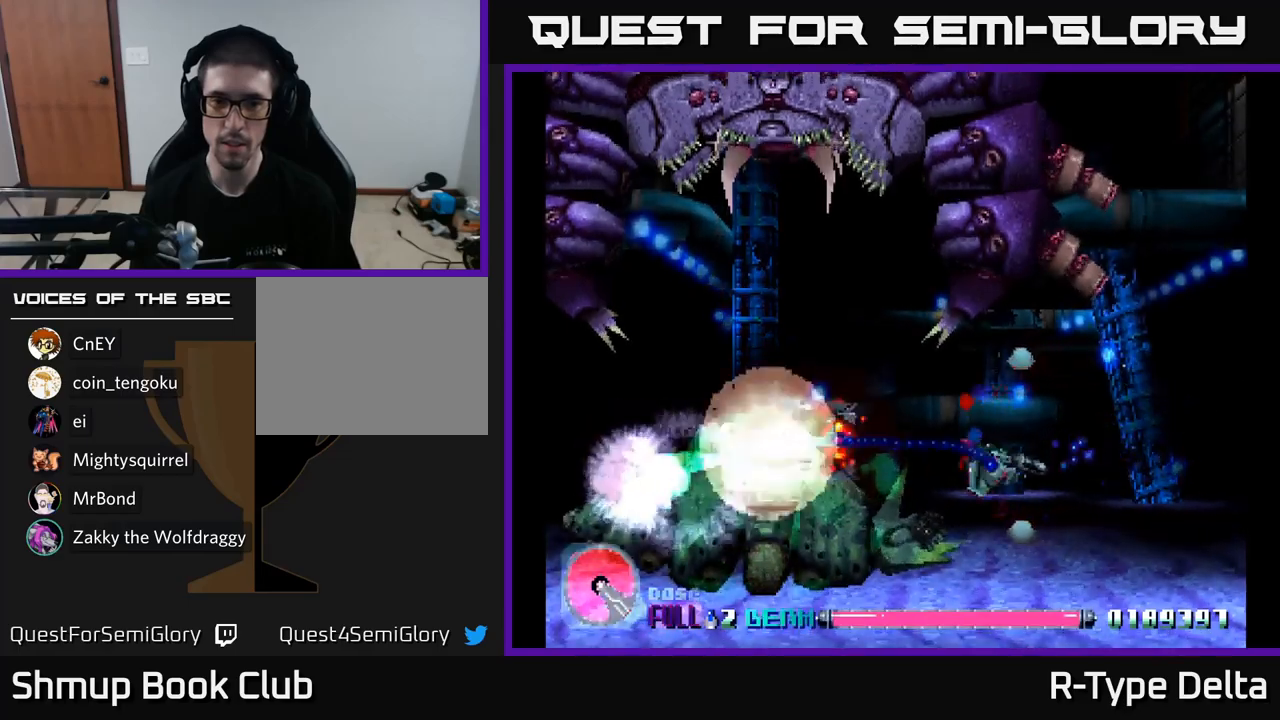
{"buttons": ["X", "DPAD_UP"], "right_stick": "center", "events": [[183, "DPAD_DOWN", "up"], [300, "DPAD_UP", "down"]]}
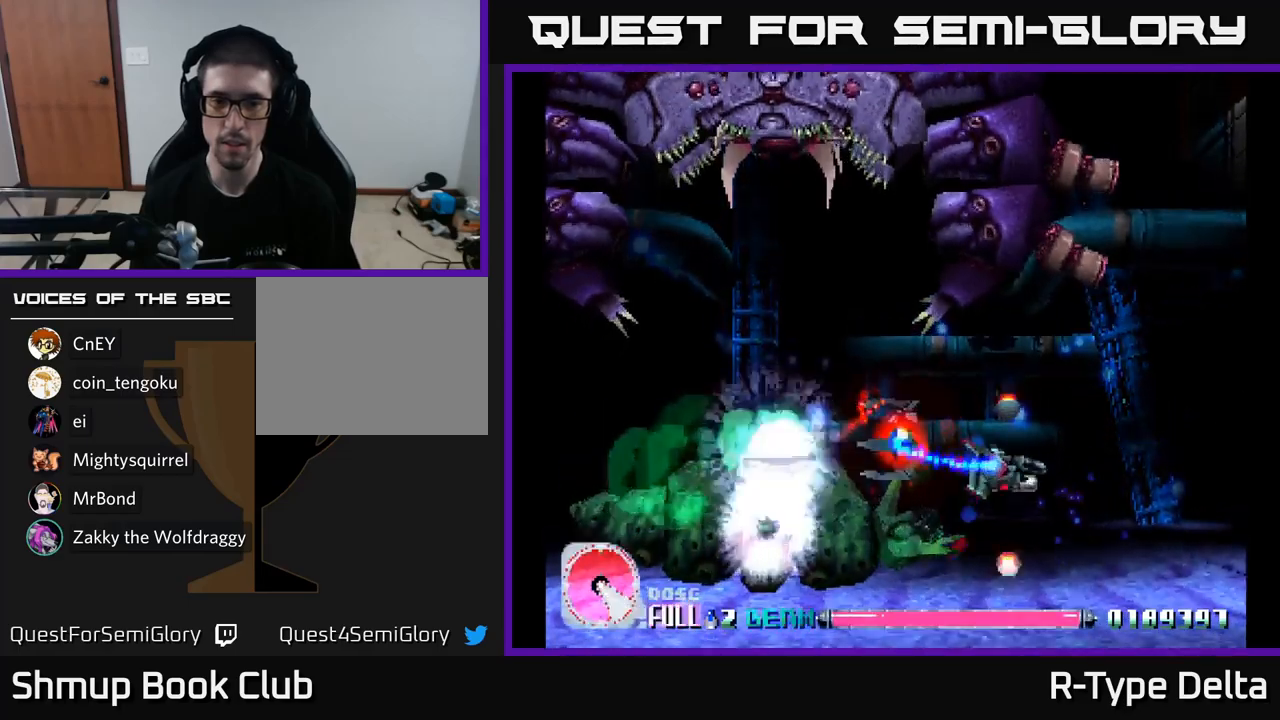
{"buttons": ["X", "DPAD_LEFT"], "right_stick": "center", "events": [[17, "DPAD_UP", "up"], [100, "DPAD_RIGHT", "down"], [150, "DPAD_RIGHT", "up"], [183, "DPAD_UP", "down"], [217, "DPAD_LEFT", "down"], [250, "DPAD_UP", "up"]]}
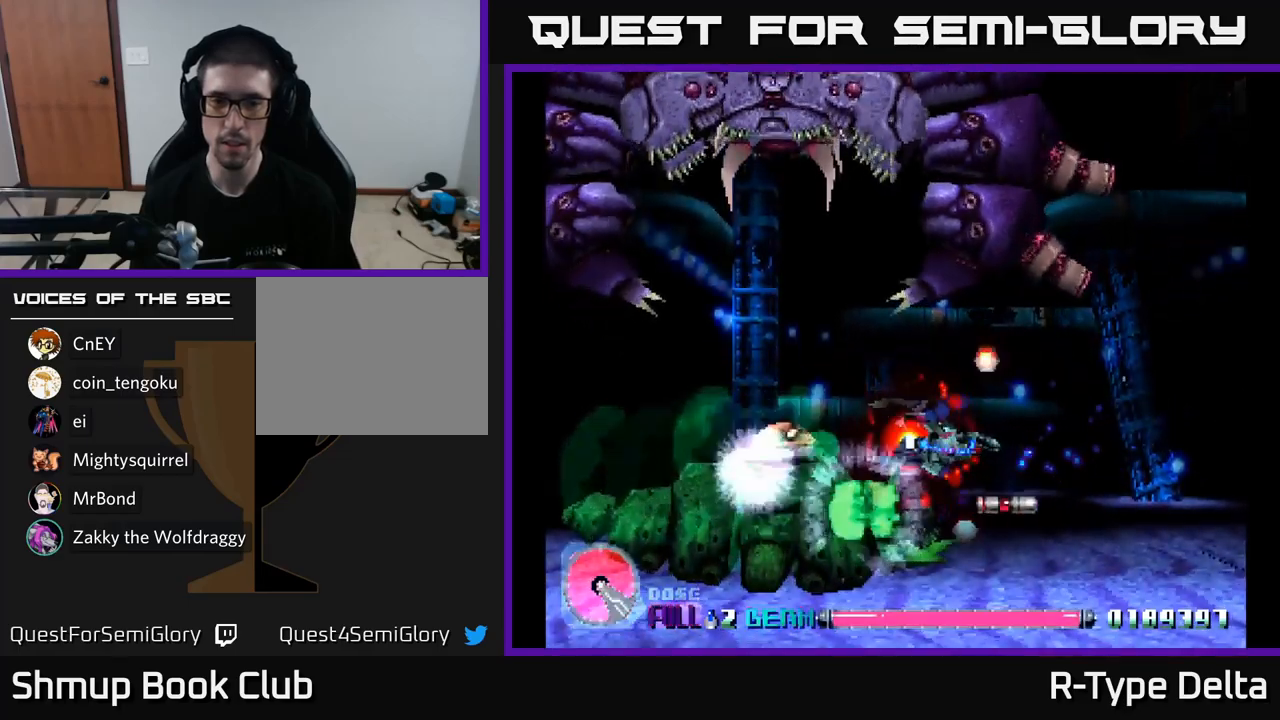
{"buttons": ["X", "DPAD_RIGHT"], "right_stick": "center", "events": [[17, "DPAD_LEFT", "up"], [50, "DPAD_RIGHT", "down"]]}
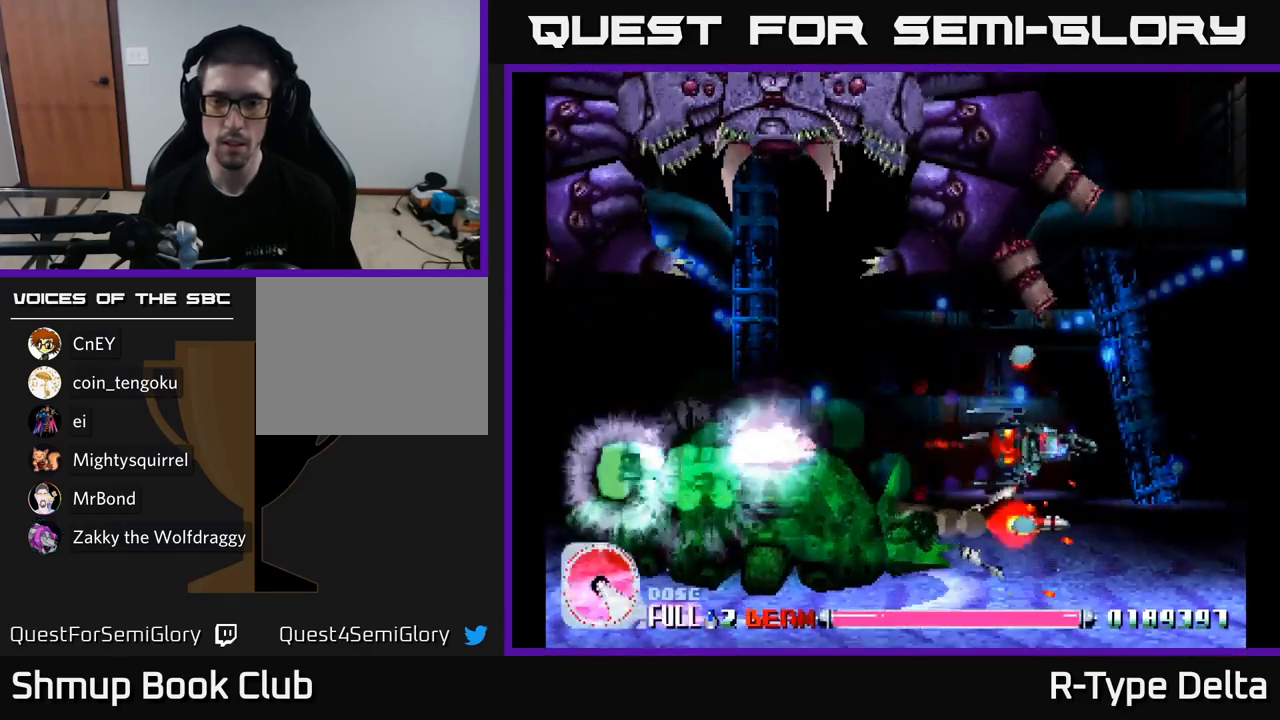
{"buttons": ["X", "DPAD_UP", "DPAD_RIGHT"], "right_stick": "center", "events": [[50, "DPAD_UP", "down"]]}
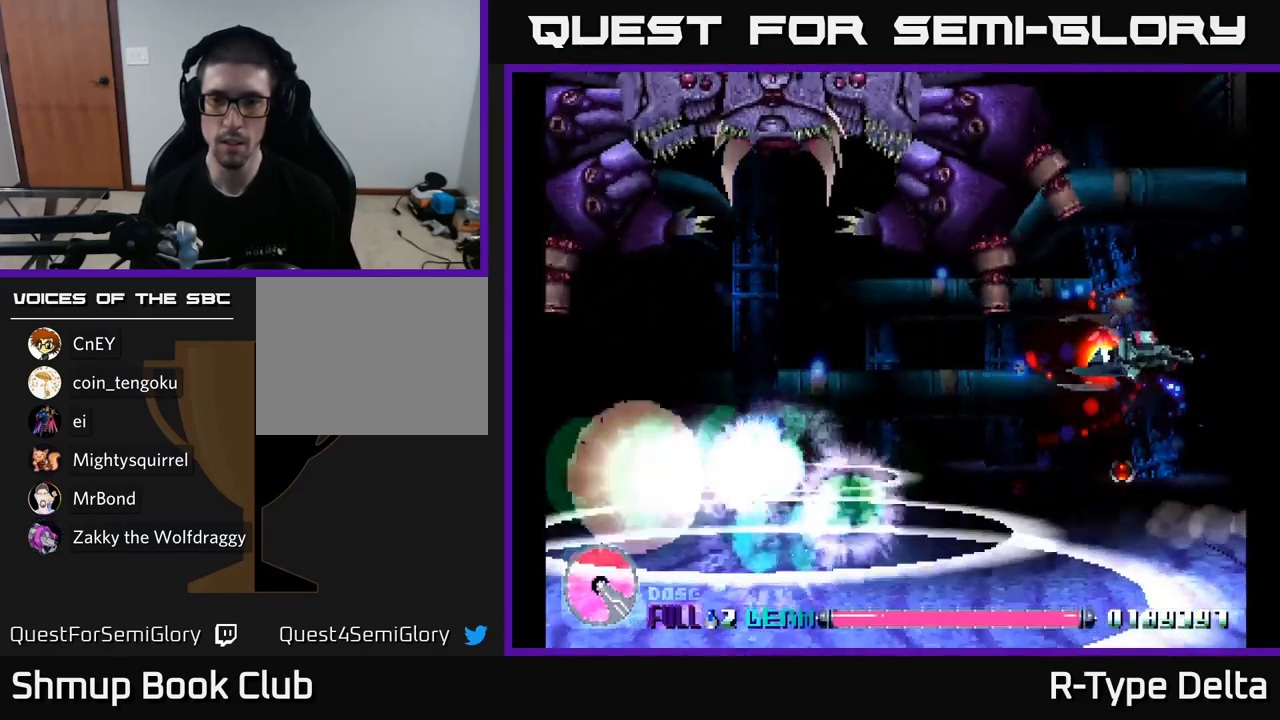
{"buttons": ["A", "X", "DPAD_DOWN", "DPAD_RIGHT"], "right_stick": "center", "events": [[50, "DPAD_RIGHT", "up"], [400, "A", "down"], [450, "DPAD_RIGHT", "down"], [450, "DPAD_UP", "up"], [483, "DPAD_DOWN", "down"]]}
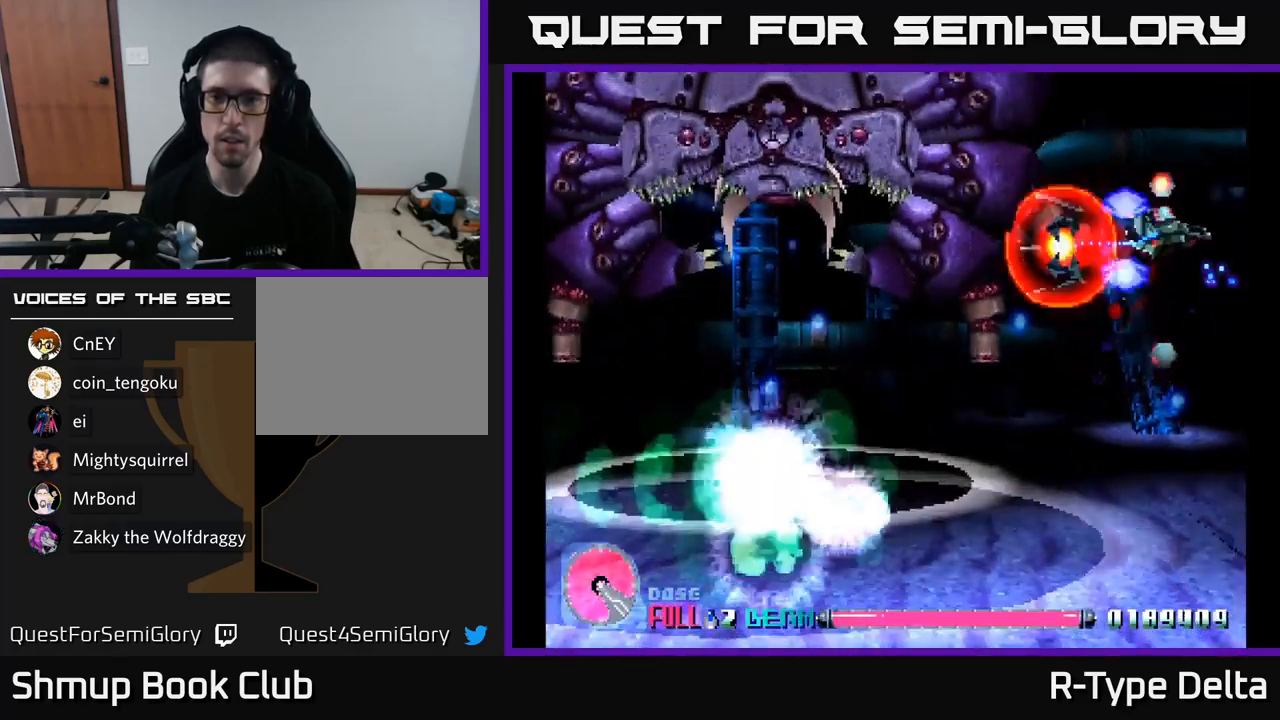
{"buttons": ["X", "DPAD_DOWN"], "right_stick": "center", "events": [[17, "A", "up"], [50, "DPAD_RIGHT", "up"], [317, "DPAD_RIGHT", "down"], [433, "DPAD_RIGHT", "up"]]}
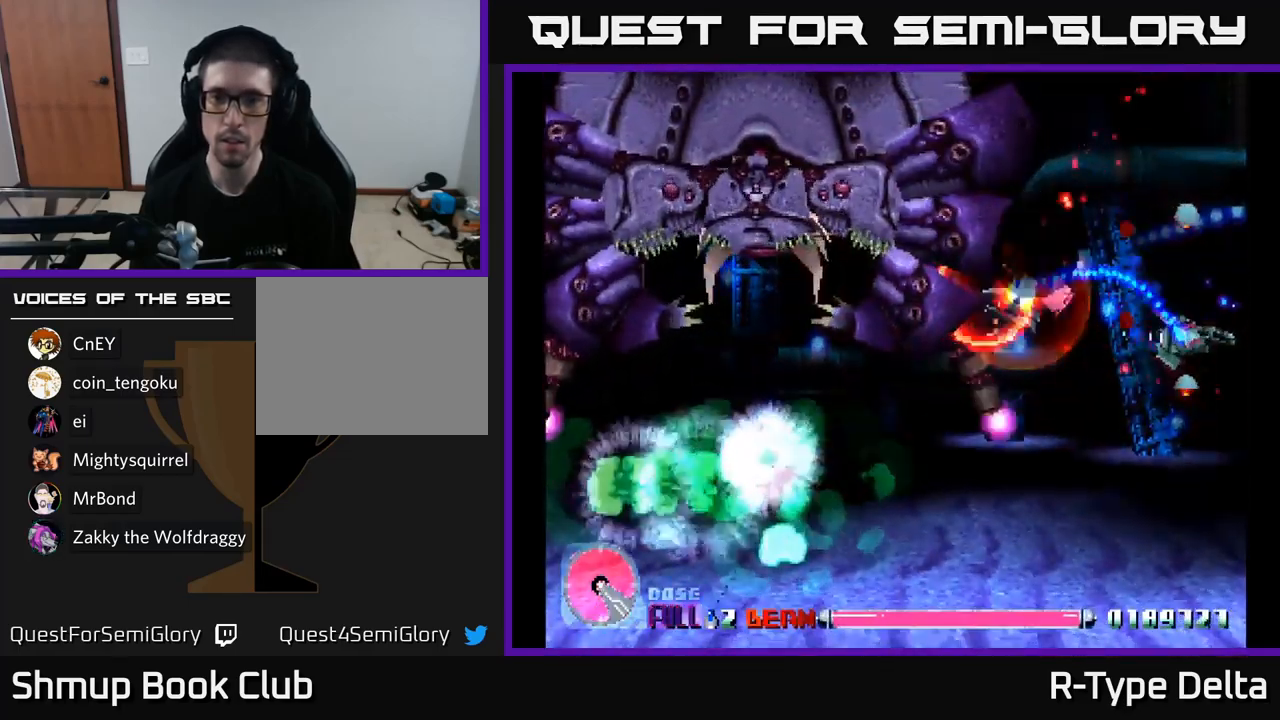
{"buttons": ["X", "DPAD_UP"], "right_stick": "center", "events": [[200, "DPAD_DOWN", "up"], [500, "DPAD_UP", "down"]]}
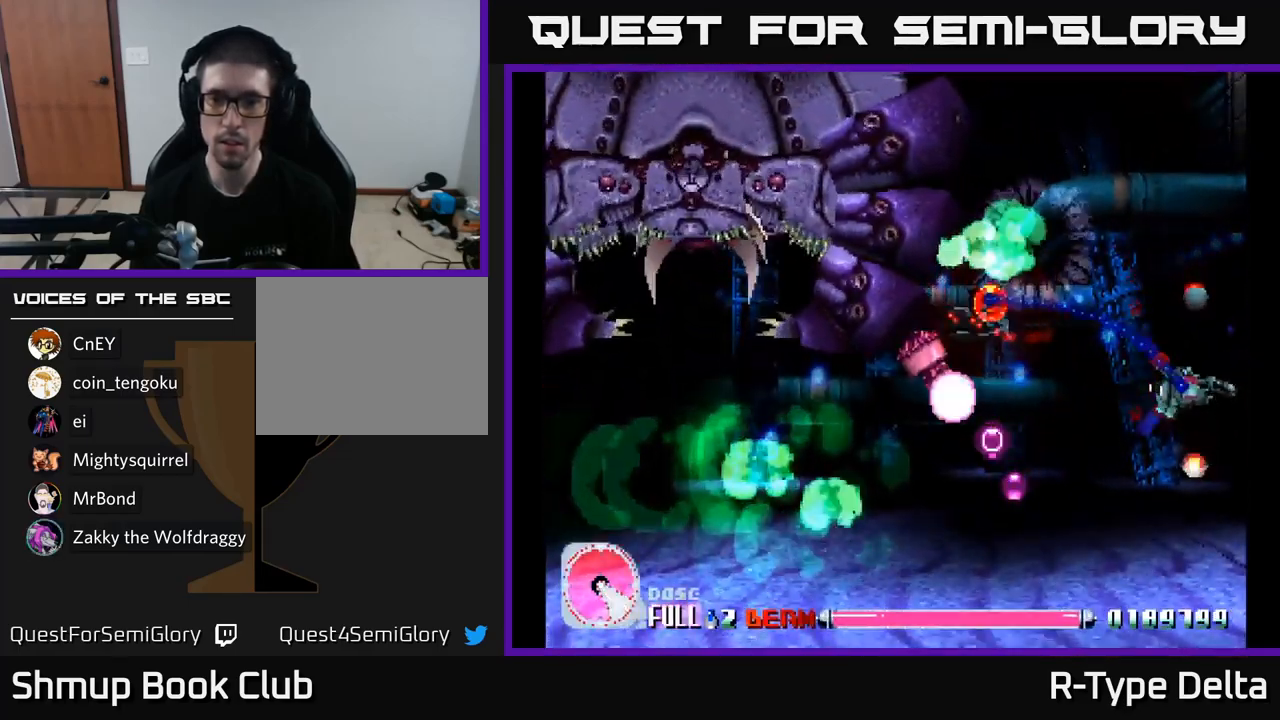
{"buttons": ["X", "DPAD_LEFT"], "right_stick": "center", "events": [[133, "DPAD_LEFT", "down"], [167, "DPAD_UP", "up"], [233, "DPAD_LEFT", "up"], [433, "DPAD_LEFT", "down"]]}
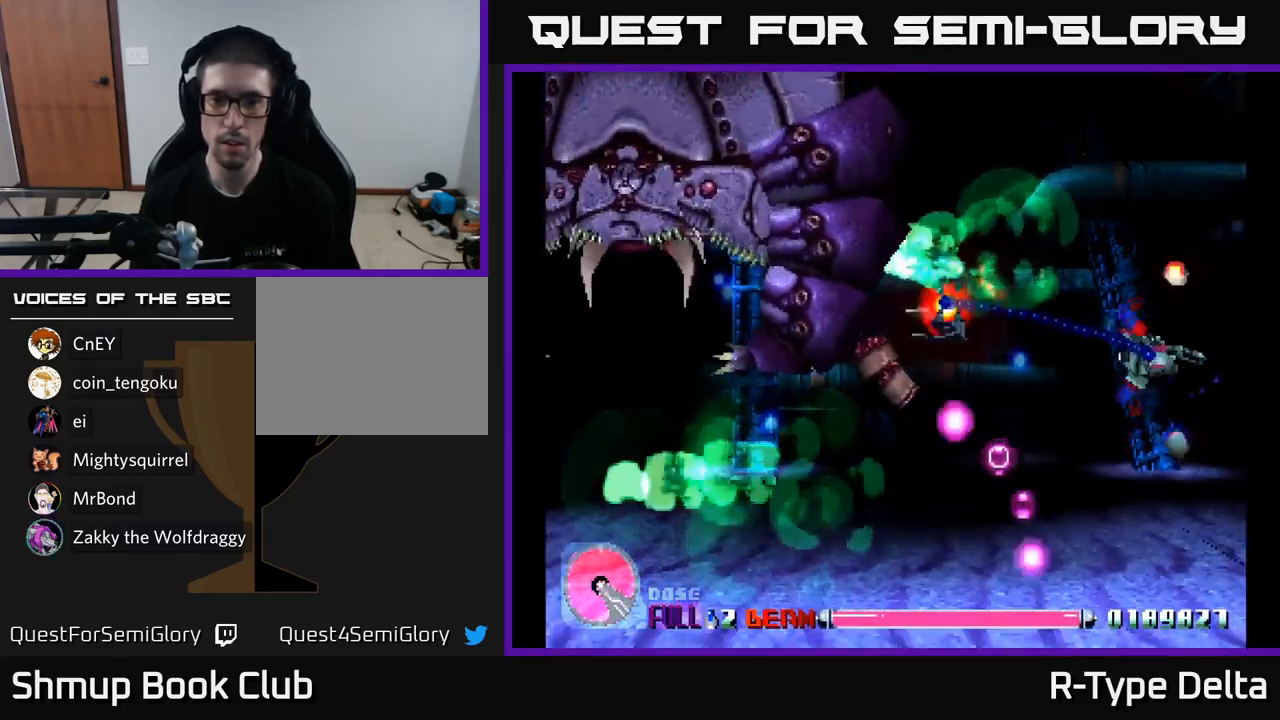
{"buttons": ["X", "DPAD_LEFT"], "right_stick": "center", "events": [[17, "DPAD_UP", "down"], [50, "A", "down"], [183, "A", "up"], [383, "DPAD_UP", "up"]]}
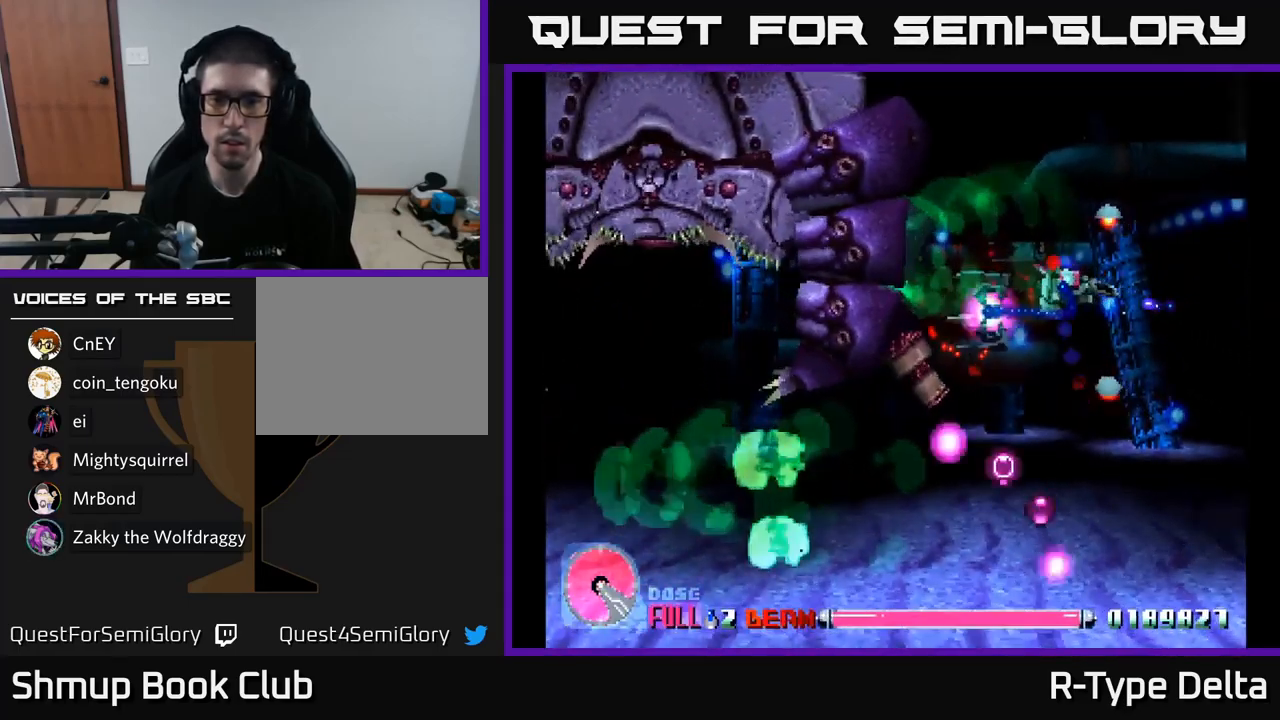
{"buttons": ["A", "X", "DPAD_DOWN", "DPAD_RIGHT"], "right_stick": "center", "events": [[50, "DPAD_DOWN", "down"], [167, "DPAD_LEFT", "up"], [217, "DPAD_RIGHT", "down"], [417, "A", "down"]]}
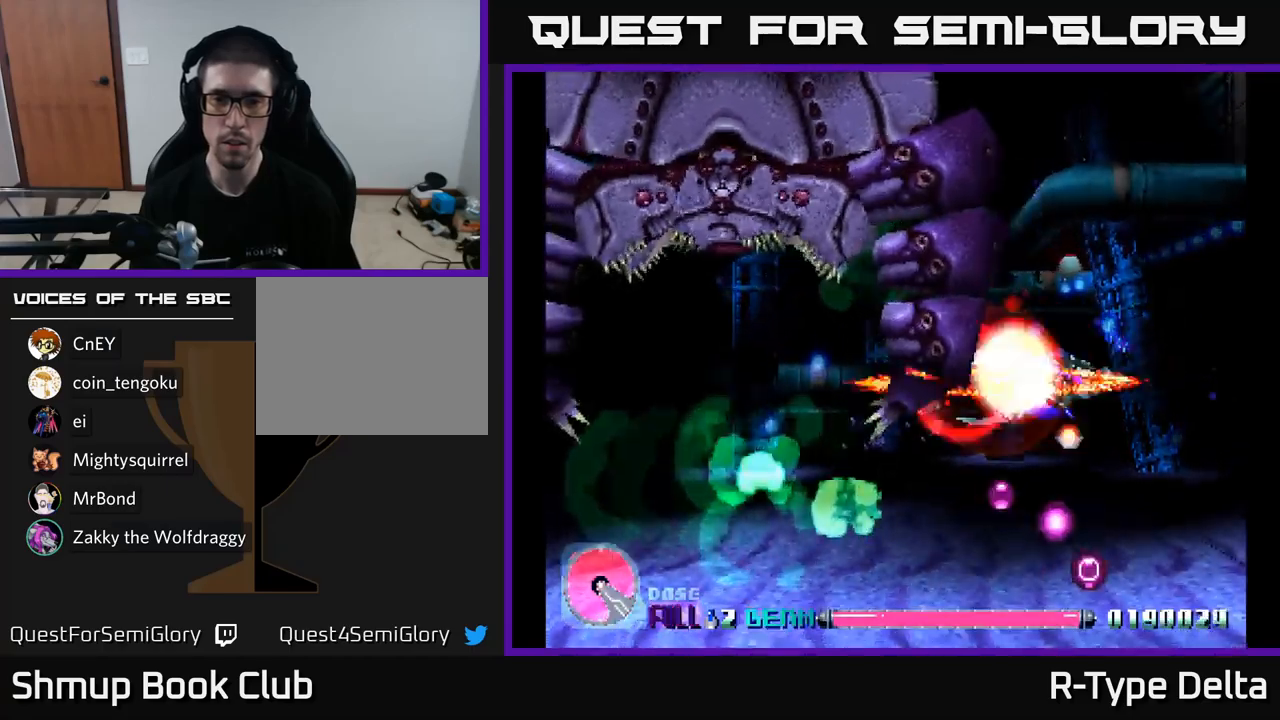
{"buttons": ["X", "DPAD_DOWN", "DPAD_RIGHT"], "right_stick": "center", "events": [[17, "DPAD_DOWN", "up"], [50, "A", "up"], [200, "DPAD_DOWN", "down"]]}
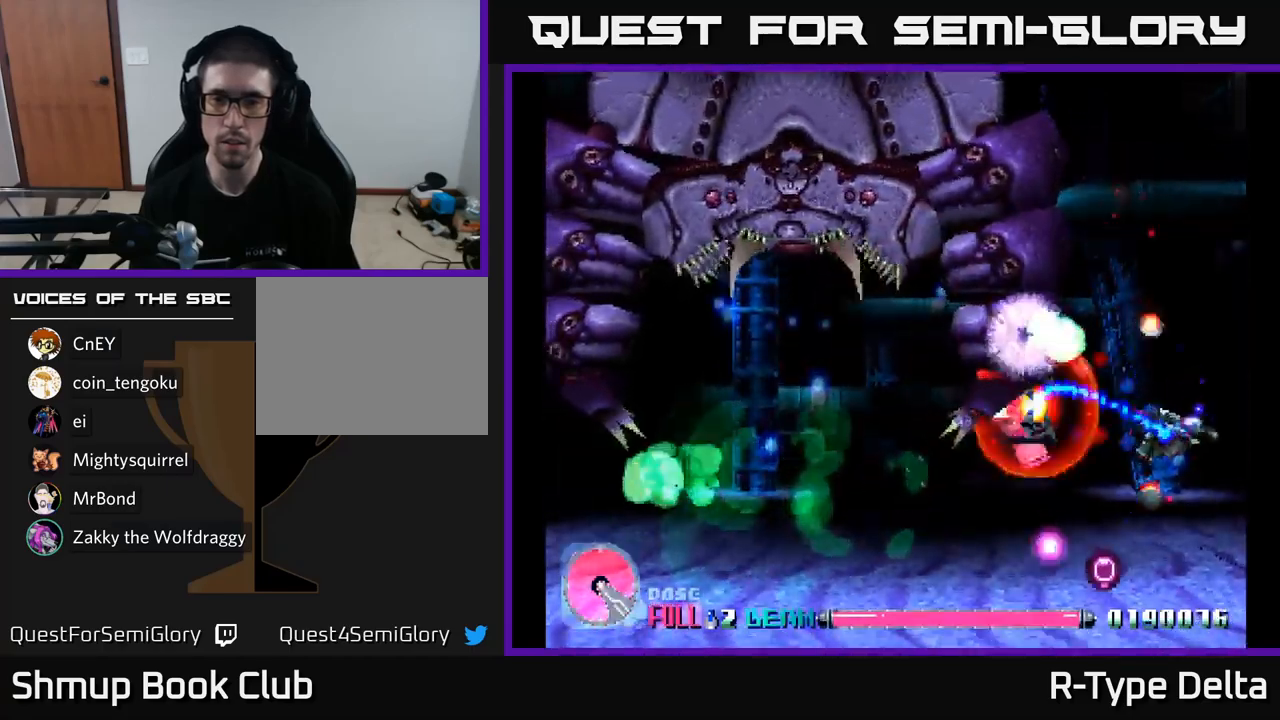
{"buttons": ["X"], "right_stick": "center", "events": [[200, "DPAD_DOWN", "up"], [284, "DPAD_DOWN", "down"], [334, "DPAD_RIGHT", "up"], [434, "DPAD_DOWN", "up"]]}
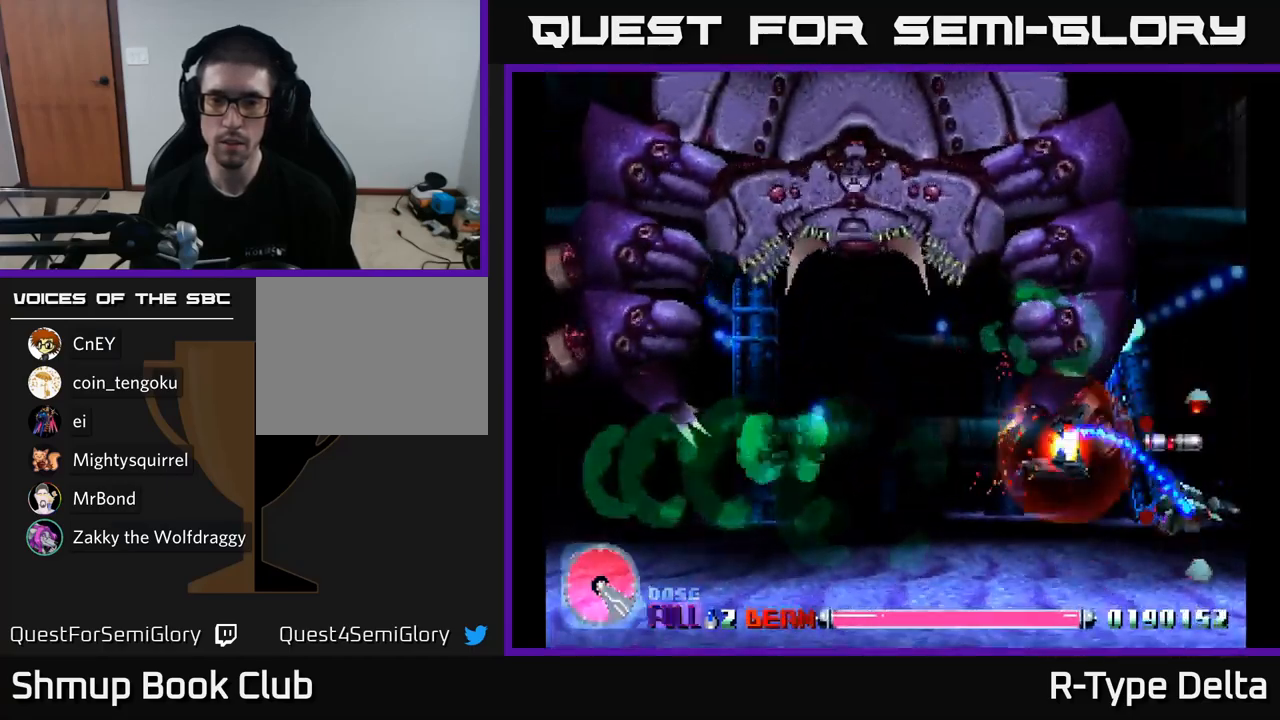
{"buttons": ["X", "DPAD_LEFT"], "right_stick": "center", "events": [[234, "DPAD_DOWN", "down"], [434, "DPAD_DOWN", "up"], [434, "DPAD_LEFT", "down"]]}
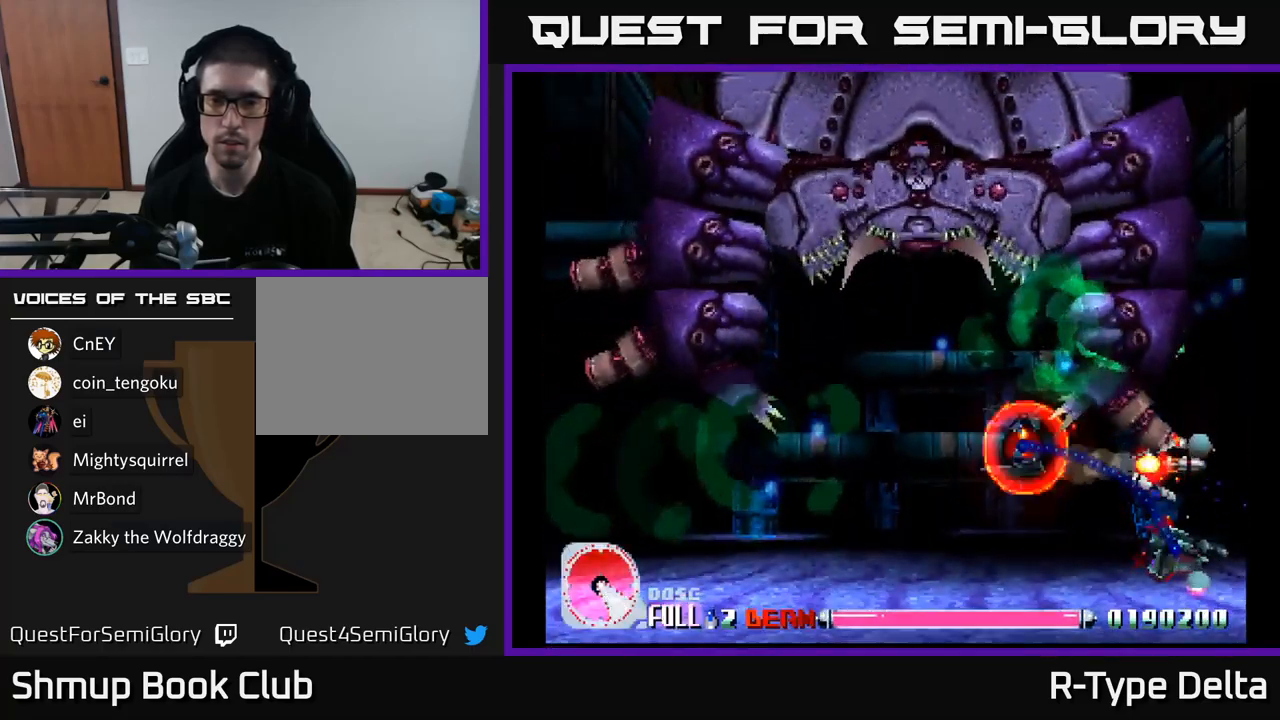
{"buttons": ["X", "DPAD_UP", "DPAD_LEFT"], "right_stick": "center", "events": [[250, "DPAD_UP", "down"], [384, "DPAD_LEFT", "up"], [450, "DPAD_LEFT", "down"]]}
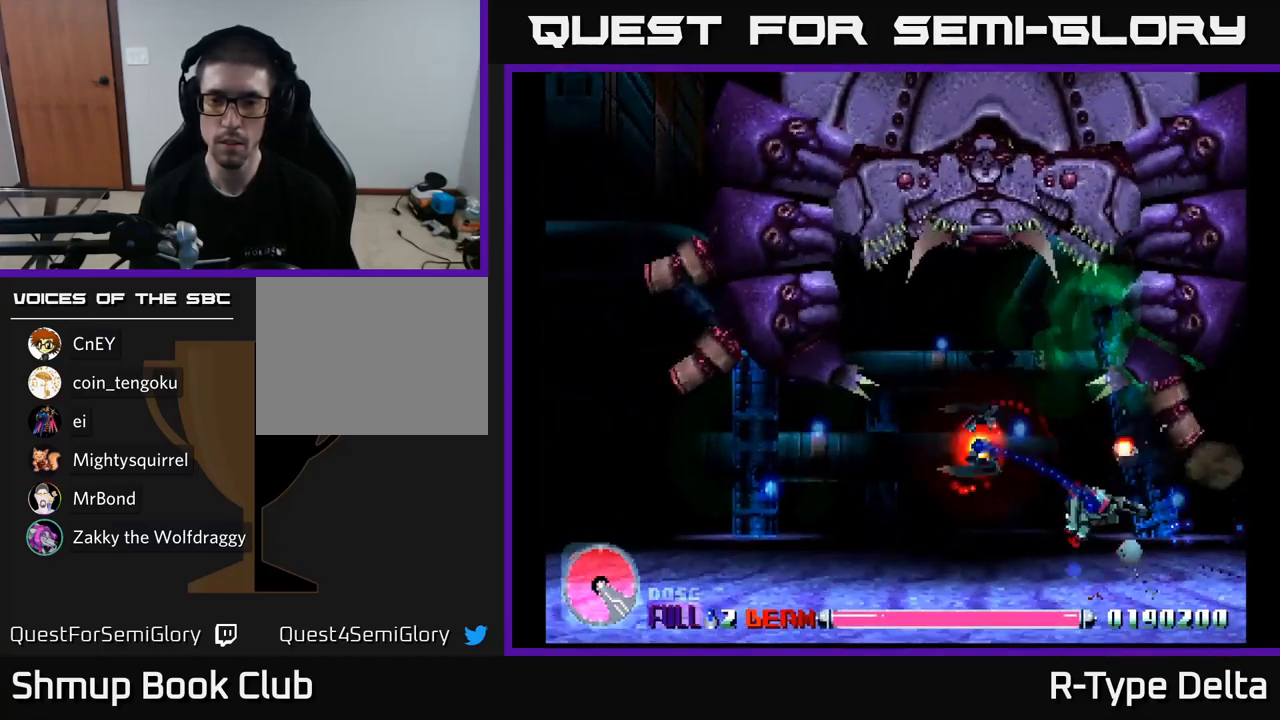
{"buttons": ["X", "DPAD_DOWN"], "right_stick": "center", "events": [[17, "DPAD_UP", "up"], [84, "DPAD_UP", "down"], [134, "DPAD_LEFT", "up"], [350, "X", "up"], [417, "DPAD_UP", "up"], [434, "DPAD_DOWN", "down"], [434, "X", "down"]]}
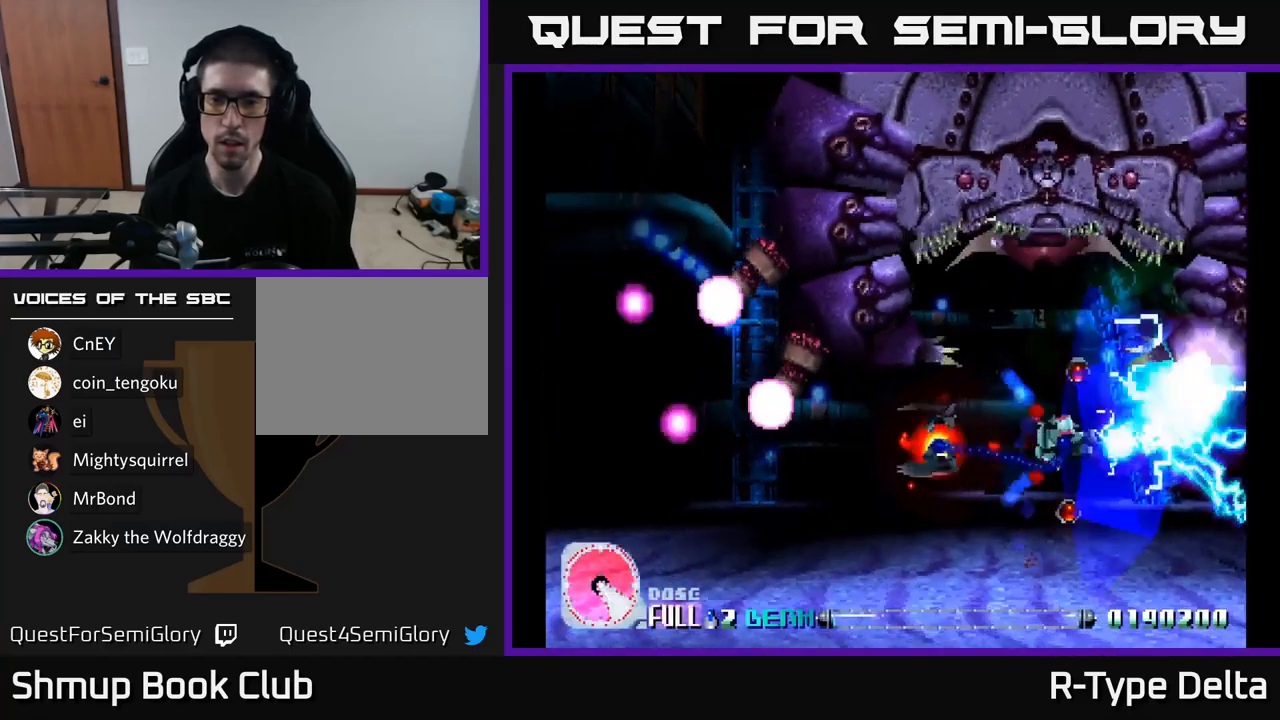
{"buttons": ["X", "DPAD_DOWN"], "right_stick": "center", "events": [[17, "DPAD_RIGHT", "down"], [50, "DPAD_RIGHT", "up"], [100, "DPAD_LEFT", "down"], [234, "DPAD_LEFT", "up"], [334, "DPAD_RIGHT", "down"], [400, "DPAD_RIGHT", "up"]]}
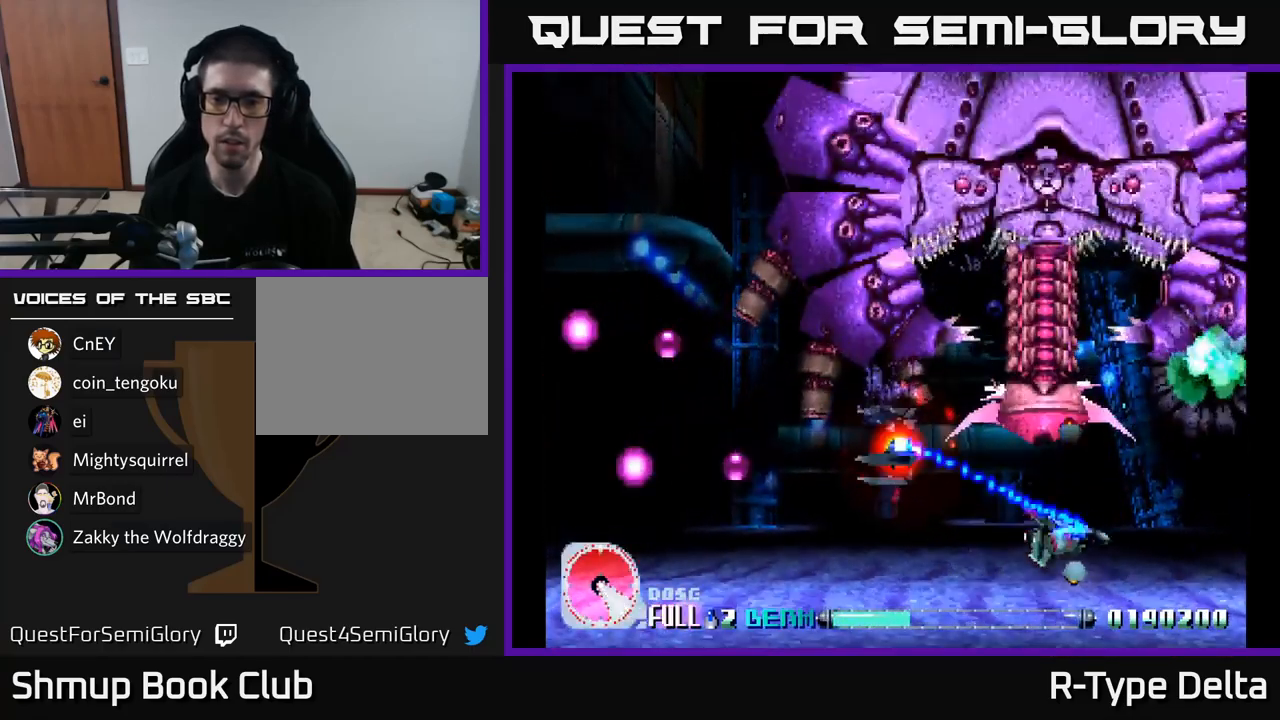
{"buttons": ["X", "DPAD_DOWN", "DPAD_RIGHT"], "right_stick": "center", "events": [[17, "DPAD_RIGHT", "down"], [50, "DPAD_DOWN", "up"], [234, "DPAD_DOWN", "down"]]}
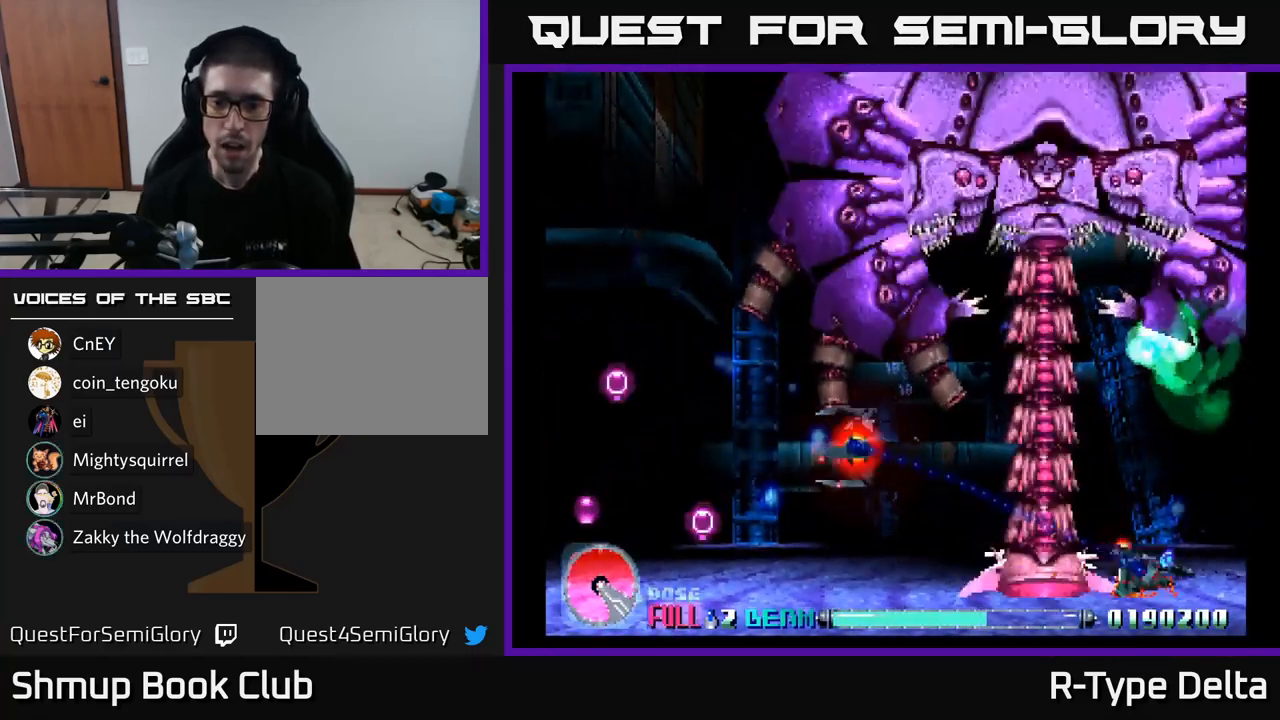
{"buttons": ["X"], "right_stick": "center", "events": [[150, "DPAD_DOWN", "up"], [334, "DPAD_UP", "down"], [367, "DPAD_RIGHT", "up"], [417, "DPAD_UP", "up"]]}
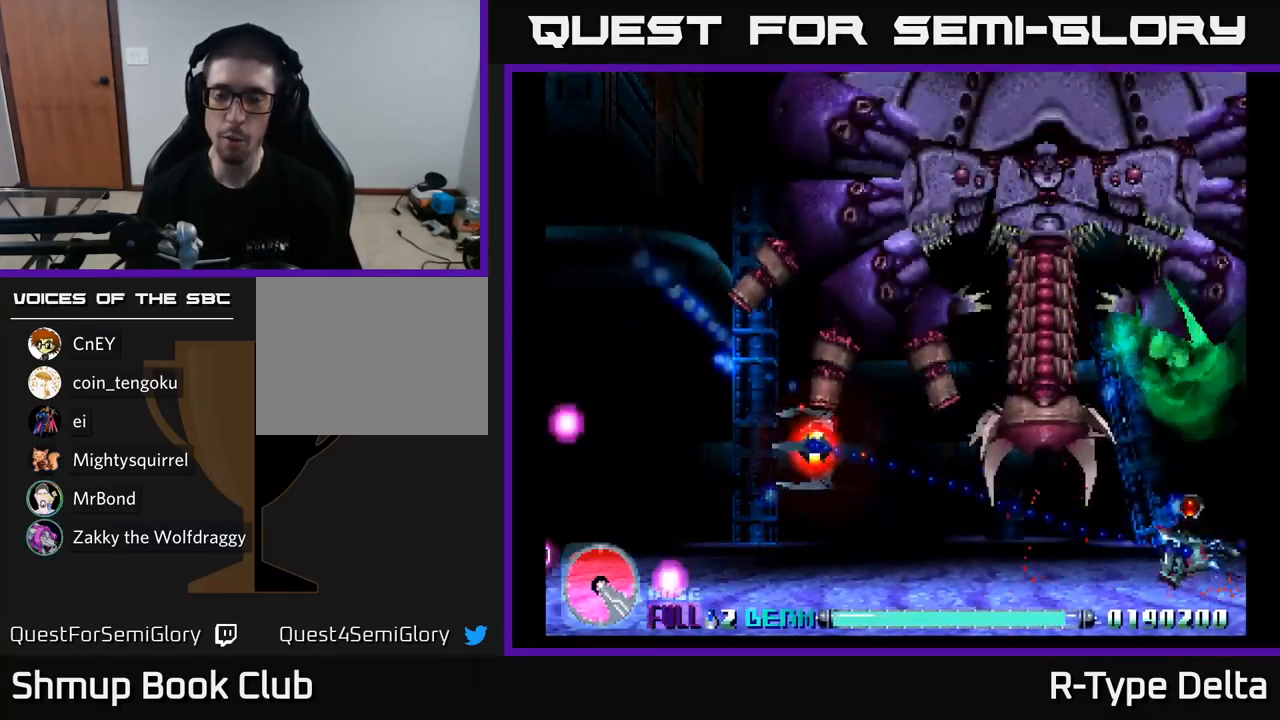
{"buttons": ["X"], "right_stick": "center", "events": [[17, "A", "down"], [84, "DPAD_LEFT", "down"], [217, "A", "up"], [317, "DPAD_LEFT", "up"]]}